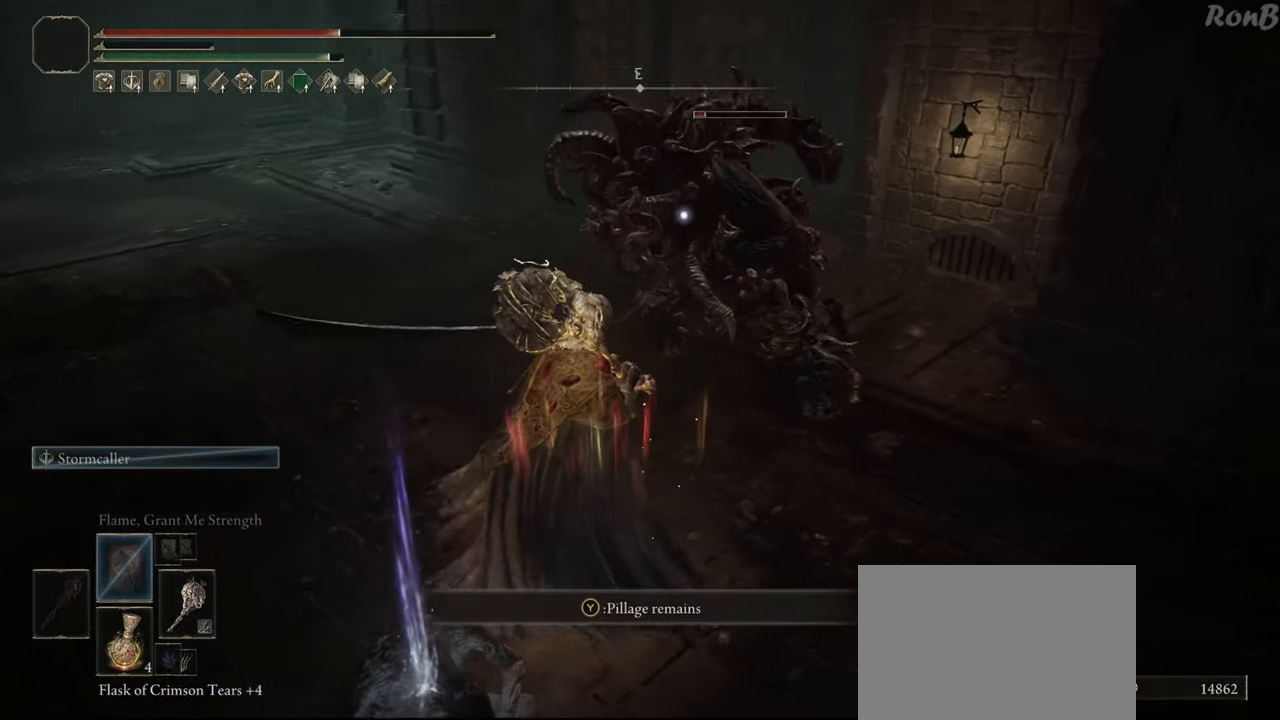
Gameplay with a controller (PlayStation layout); each line is a JSON object with the inputs held at the frame after it. "events" lists button and stick changes between this image and that frame as [ms after this image, input, new state], when the widget could be followed in between.
{"buttons": [], "left_stick": "up", "right_stick": "center", "events": [[50, "CIRCLE", "down"], [200, "CIRCLE", "up"]]}
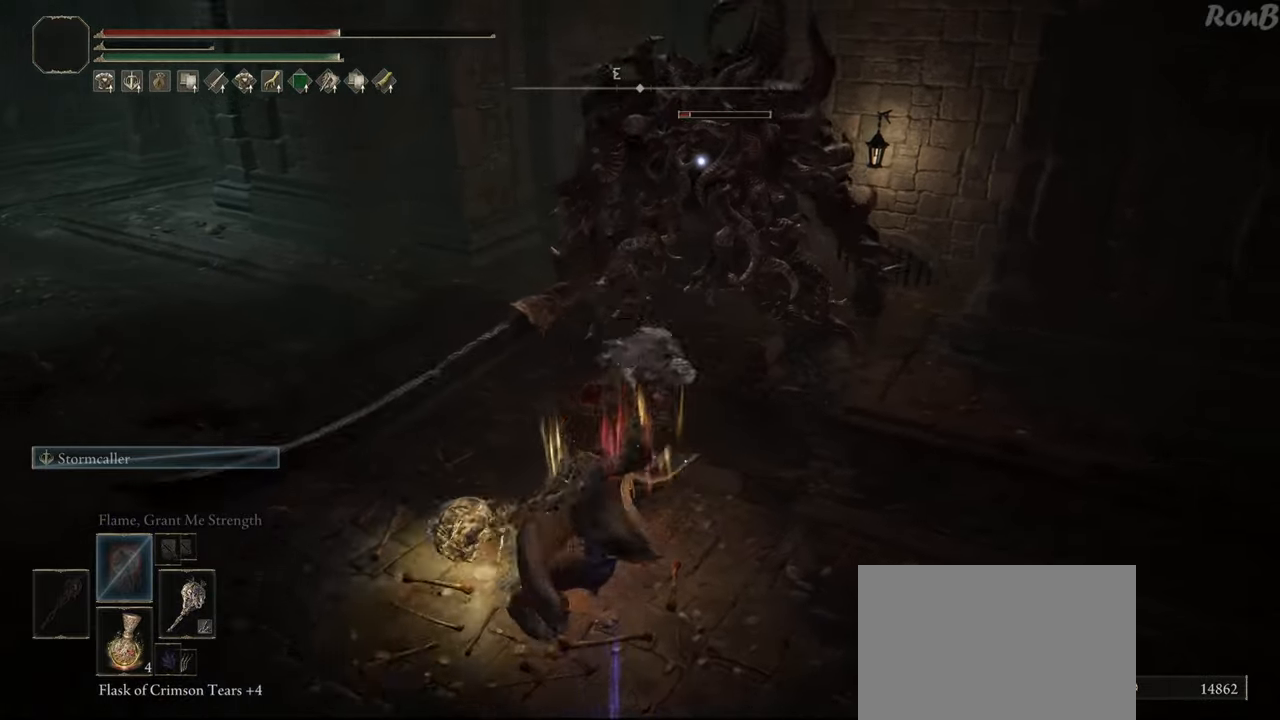
{"buttons": [], "left_stick": "up", "right_stick": "center", "events": []}
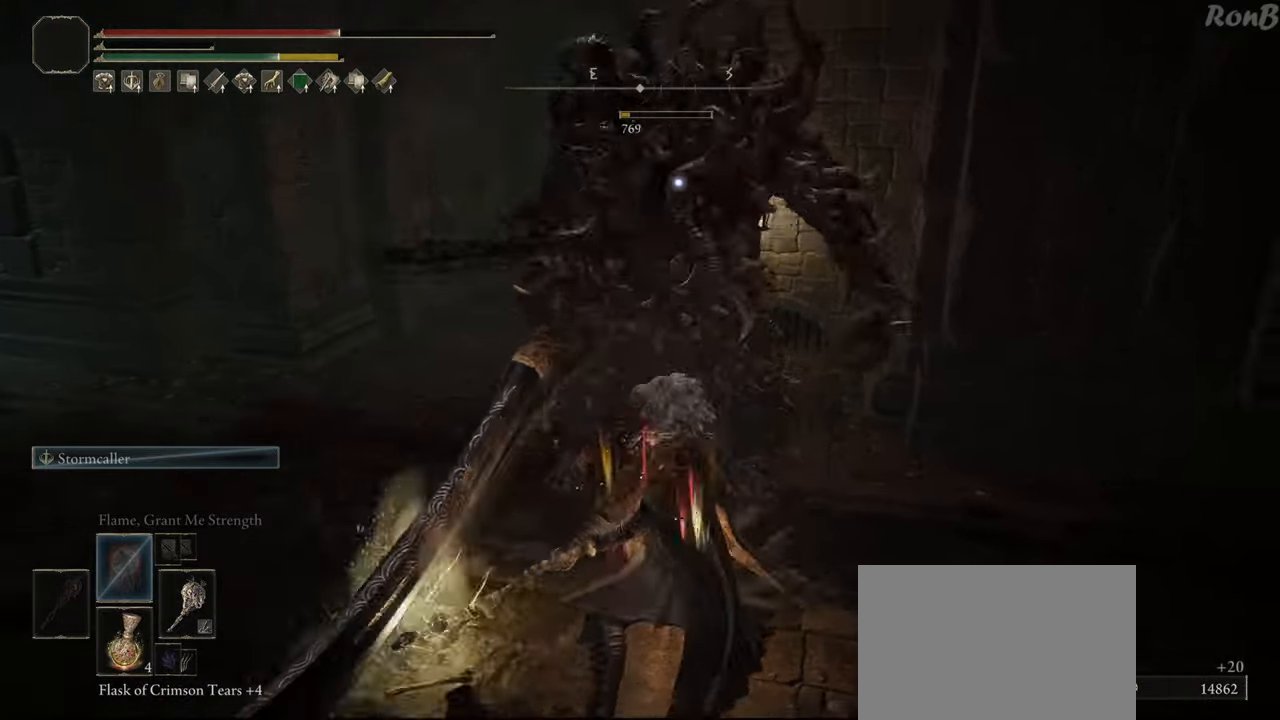
{"buttons": [], "left_stick": "down", "right_stick": "center", "events": [[200, "left_stick", "center"], [400, "left_stick", "down"]]}
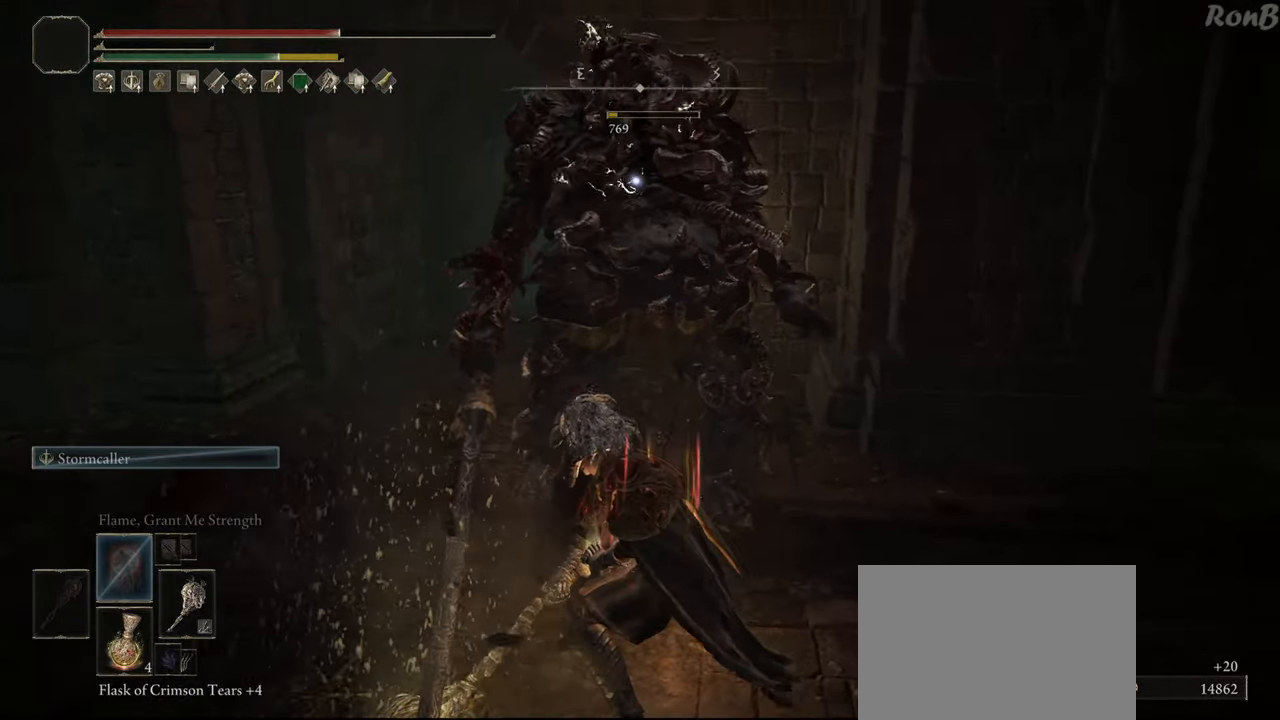
{"buttons": [], "left_stick": "up-right", "right_stick": "right", "events": [[17, "right_stick", "right"], [133, "left_stick", "down-right"], [250, "left_stick", "right"], [417, "left_stick", "up-right"]]}
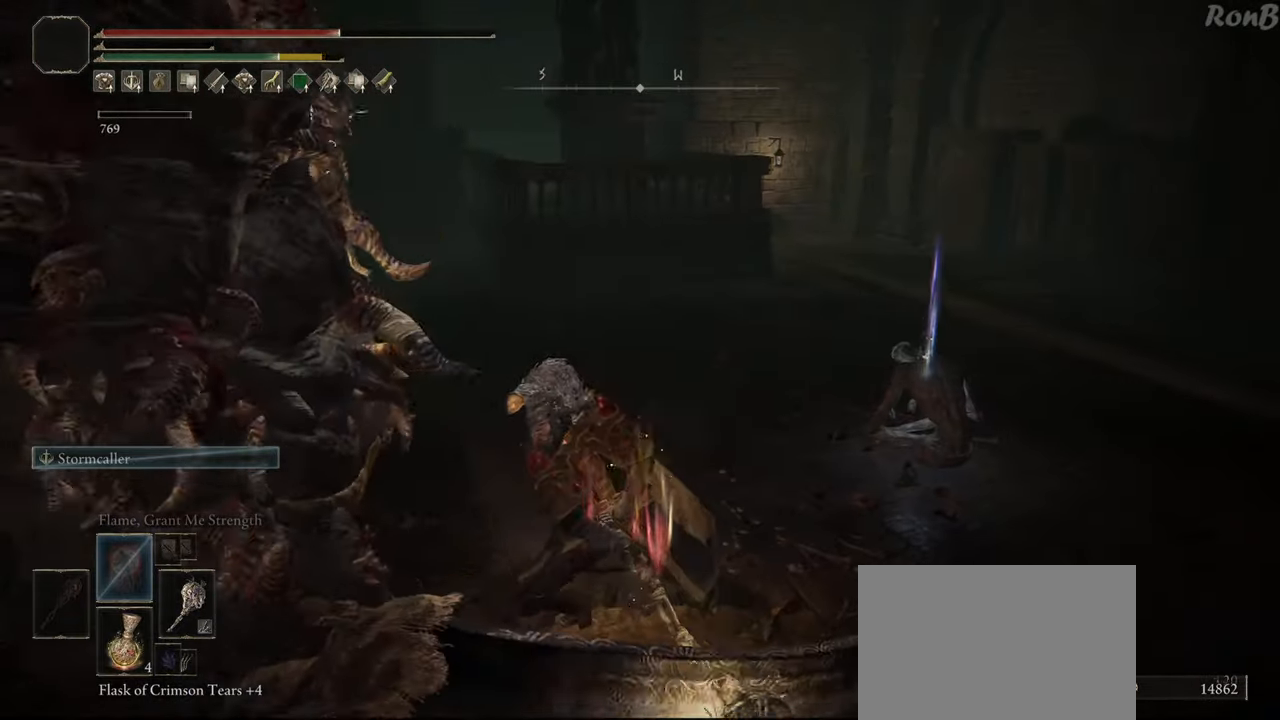
{"buttons": [], "left_stick": "up-right", "right_stick": "center", "events": [[17, "right_stick", "center"]]}
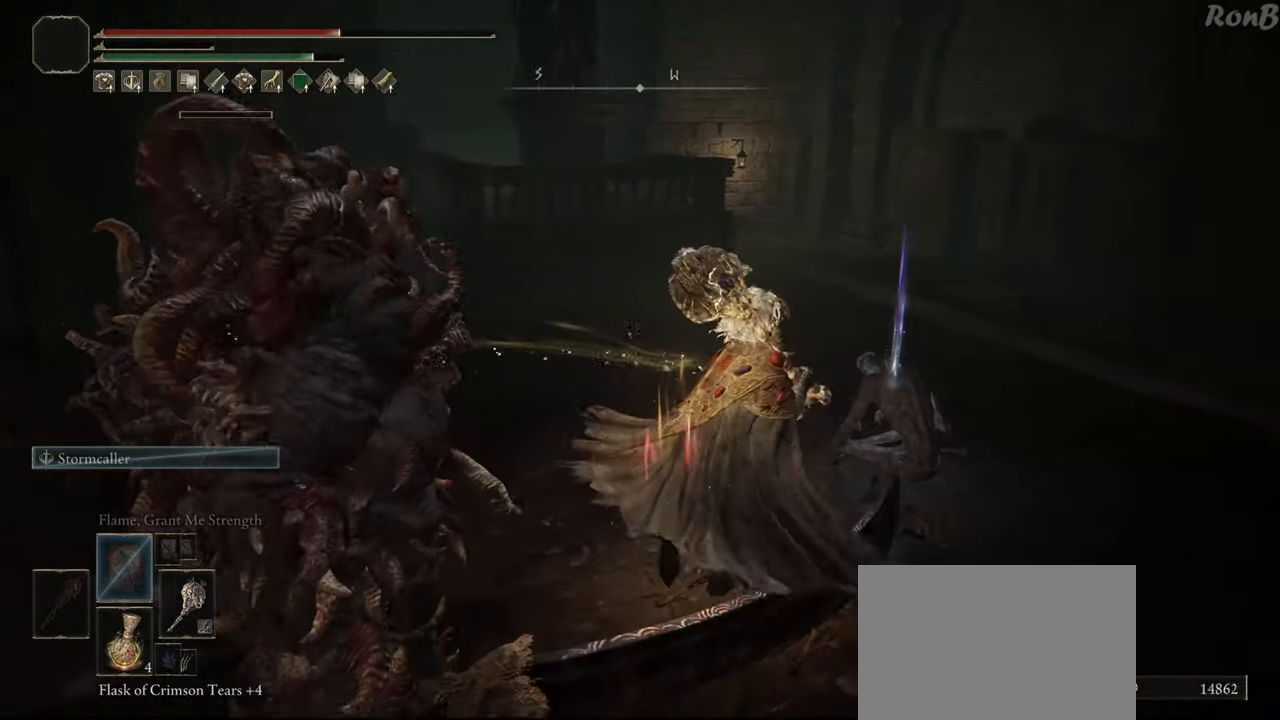
{"buttons": ["TRIANGLE"], "left_stick": "down-right", "right_stick": "center", "events": [[133, "TRIANGLE", "down"], [217, "TRIANGLE", "up"], [300, "TRIANGLE", "down"], [367, "left_stick", "down-right"], [383, "TRIANGLE", "up"], [450, "TRIANGLE", "down"]]}
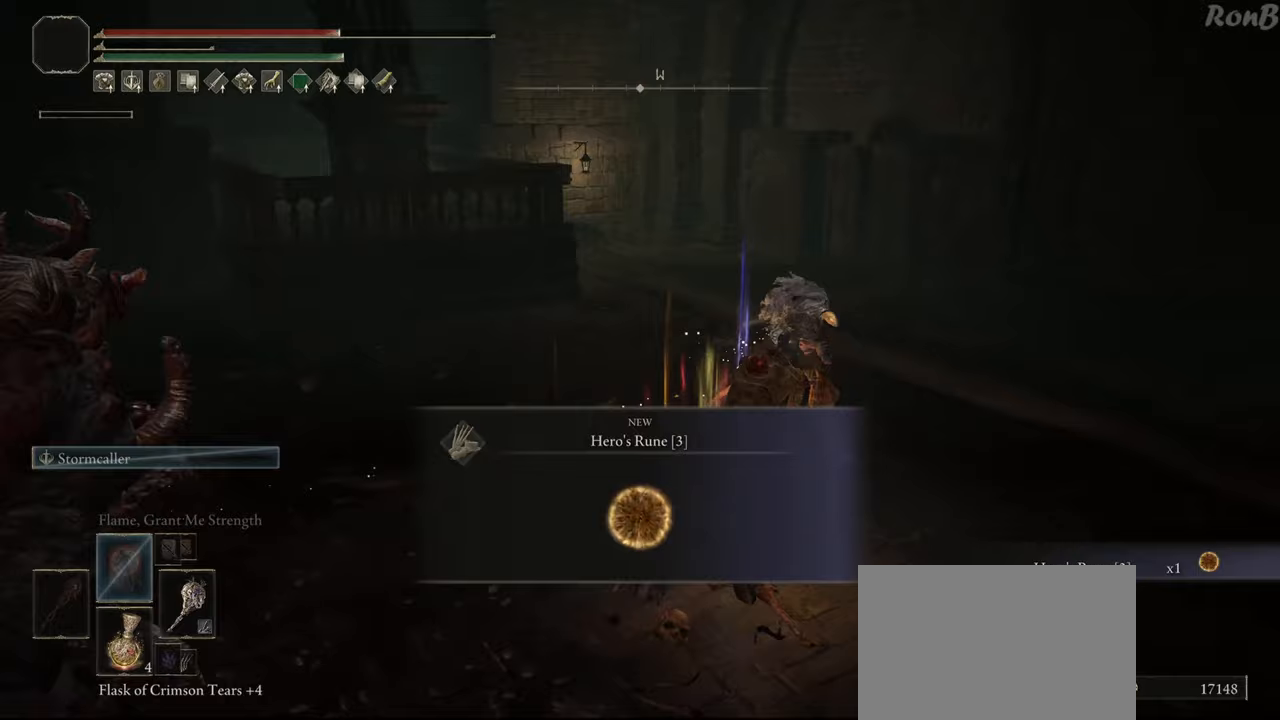
{"buttons": ["R1"], "left_stick": "up-right", "right_stick": "right"}
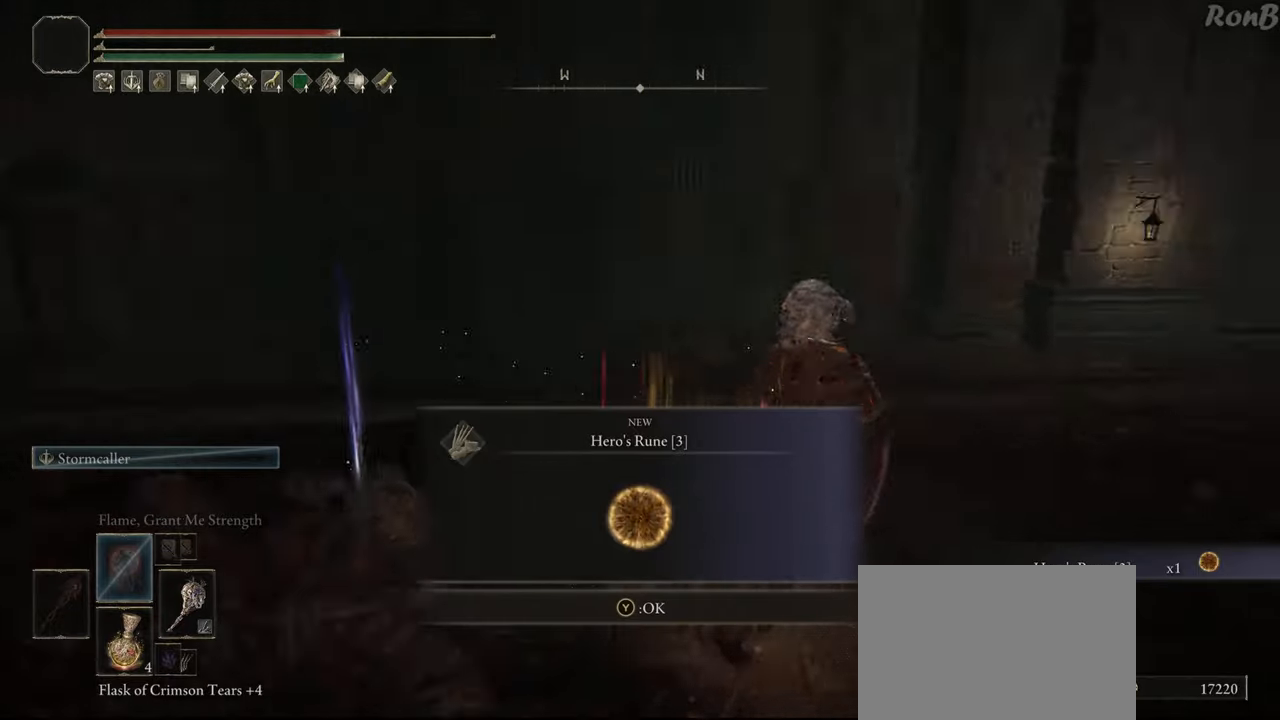
{"buttons": ["R1"], "left_stick": "up-right", "right_stick": "center", "events": [[100, "right_stick", "center"], [233, "TRIANGLE", "down"], [317, "TRIANGLE", "up"]]}
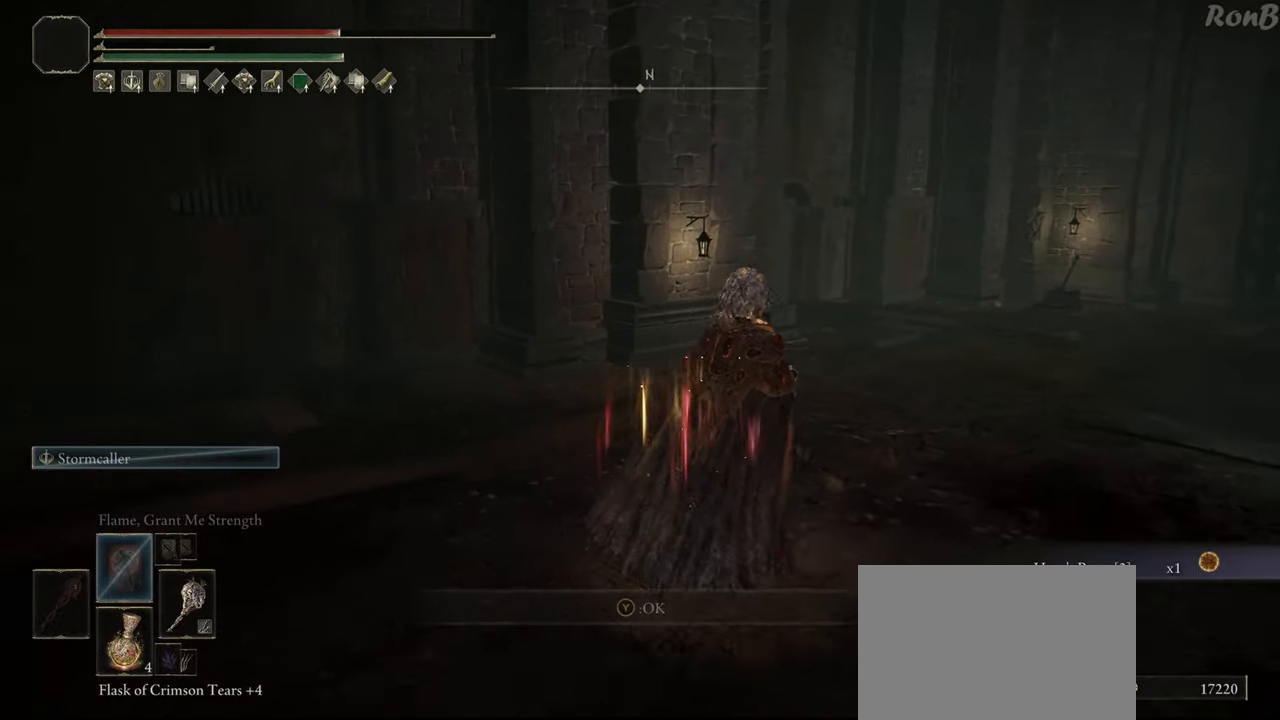
{"buttons": ["L1", "R1"], "left_stick": "up-right", "right_stick": "center", "events": [[100, "L1", "down"], [133, "right_stick", "right"], [283, "right_stick", "center"]]}
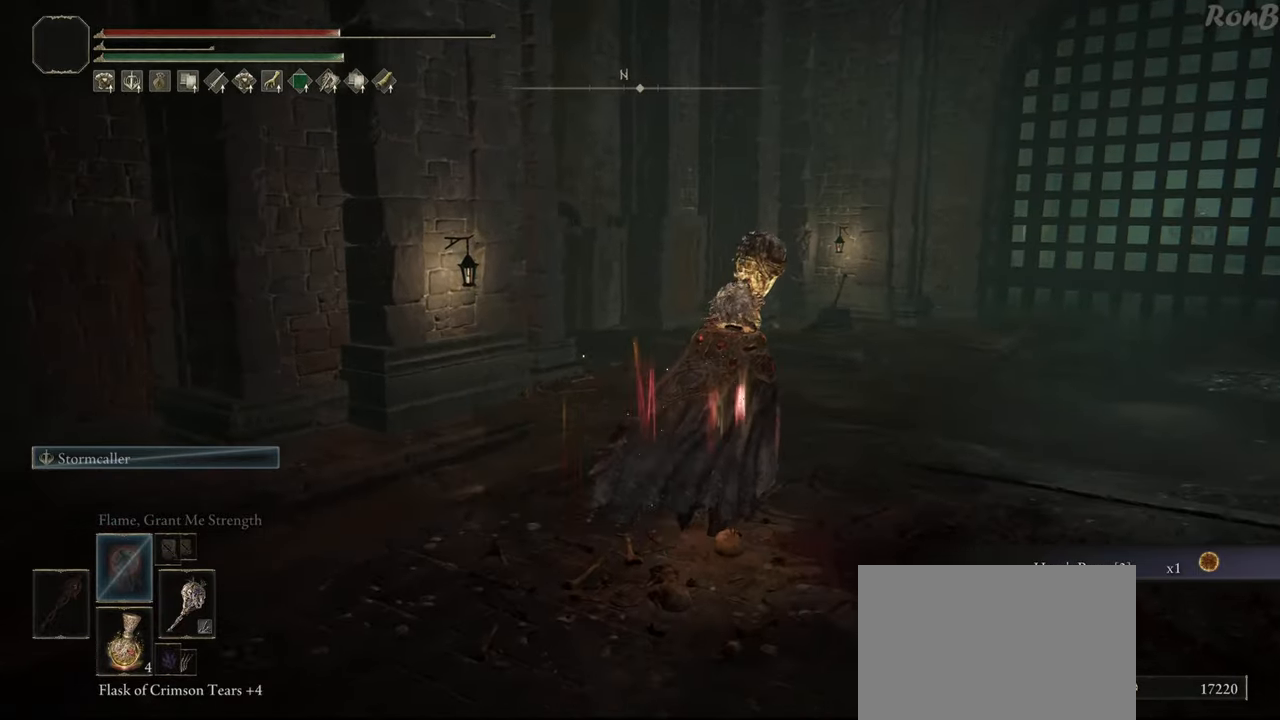
{"buttons": ["L1", "R1"], "left_stick": "up-left", "right_stick": "center", "events": [[100, "right_stick", "right"], [117, "left_stick", "up"], [300, "right_stick", "center"], [433, "left_stick", "up-left"]]}
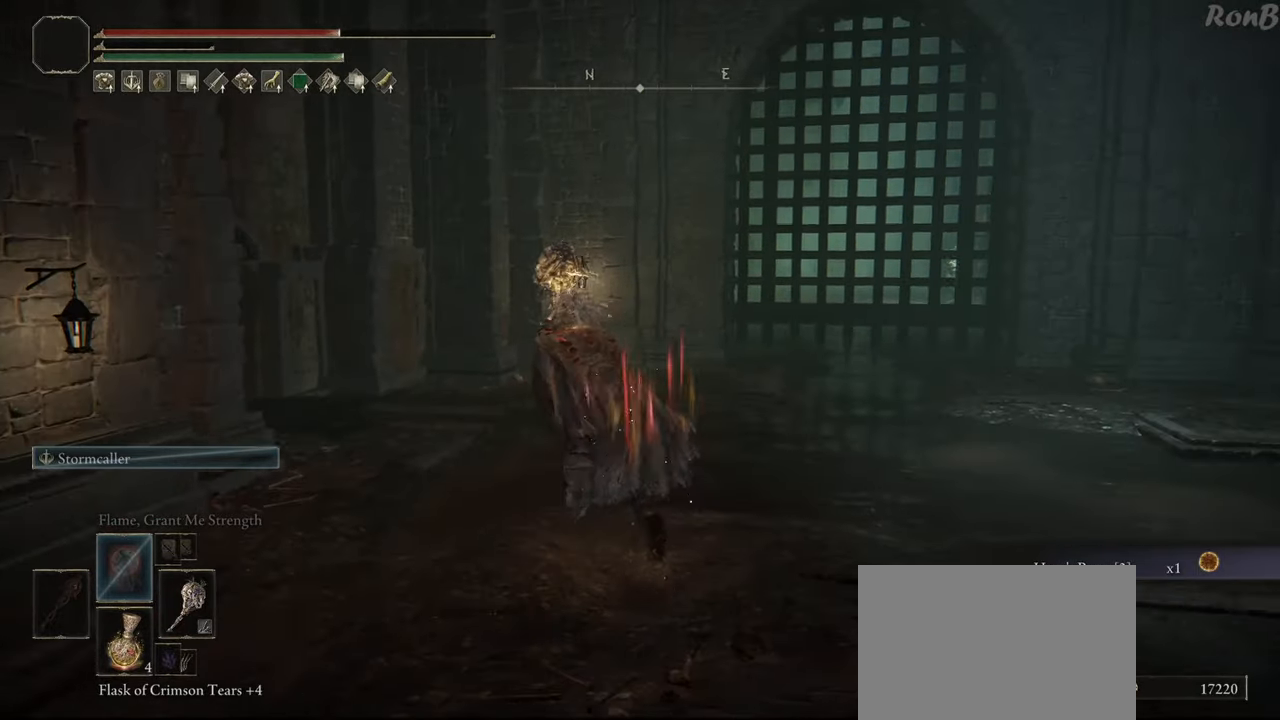
{"buttons": ["L1", "R1"], "left_stick": "up", "right_stick": "down", "events": [[67, "right_stick", "down-right"], [233, "left_stick", "up"], [317, "right_stick", "down"]]}
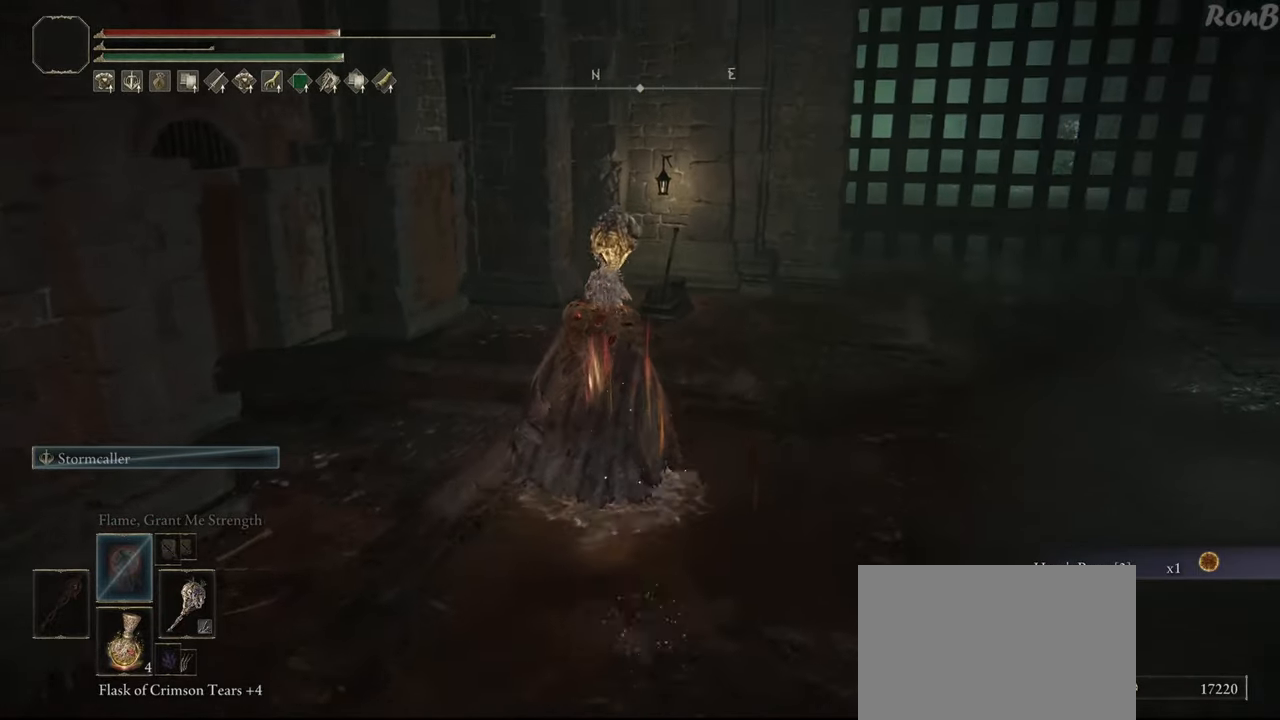
{"buttons": ["R1"], "left_stick": "up", "right_stick": "center", "events": [[50, "right_stick", "center"], [250, "L1", "up"]]}
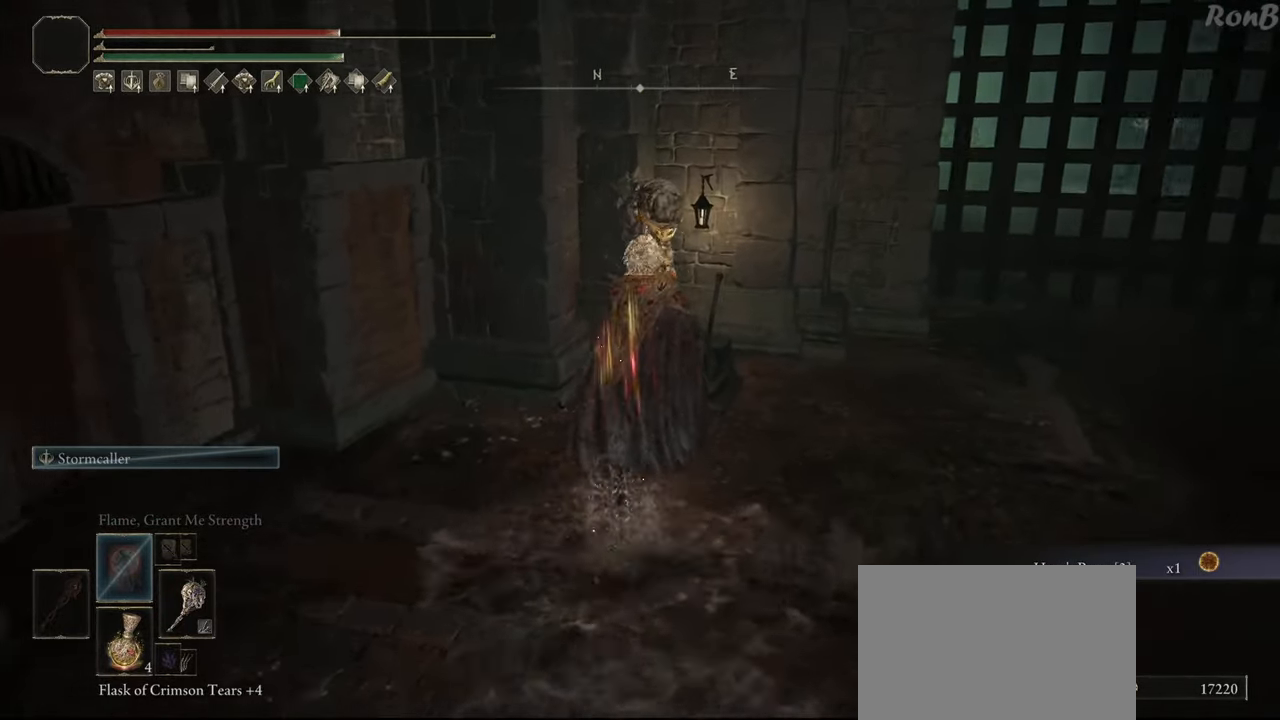
{"buttons": [], "left_stick": "center", "right_stick": "center"}
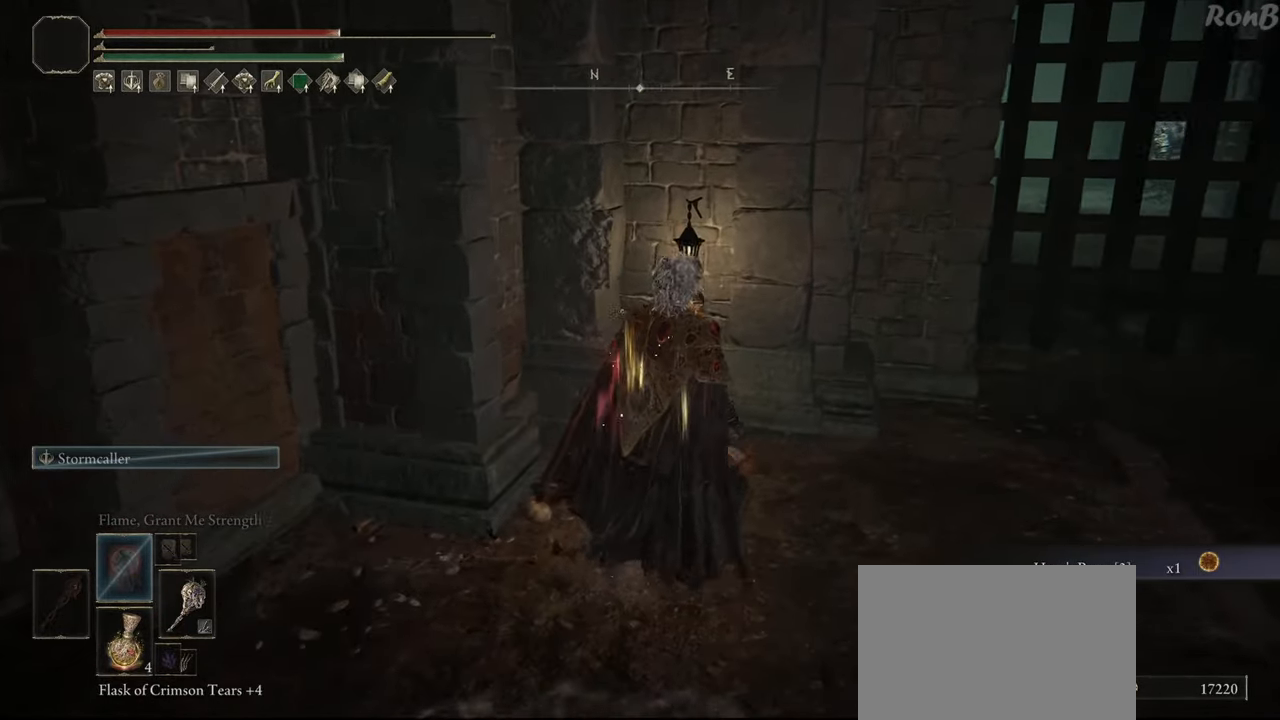
{"buttons": [], "left_stick": "center", "right_stick": "right", "events": [[300, "right_stick", "right"]]}
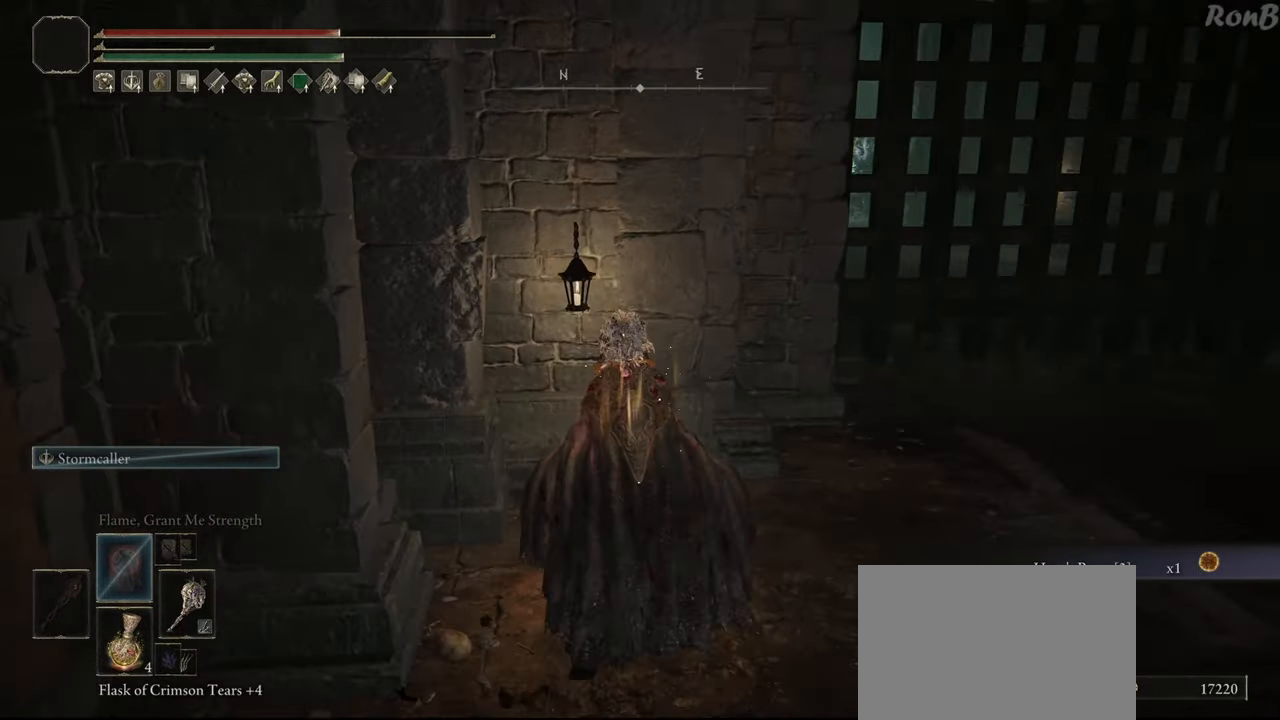
{"buttons": [], "left_stick": "center", "right_stick": "center", "events": [[267, "right_stick", "center"]]}
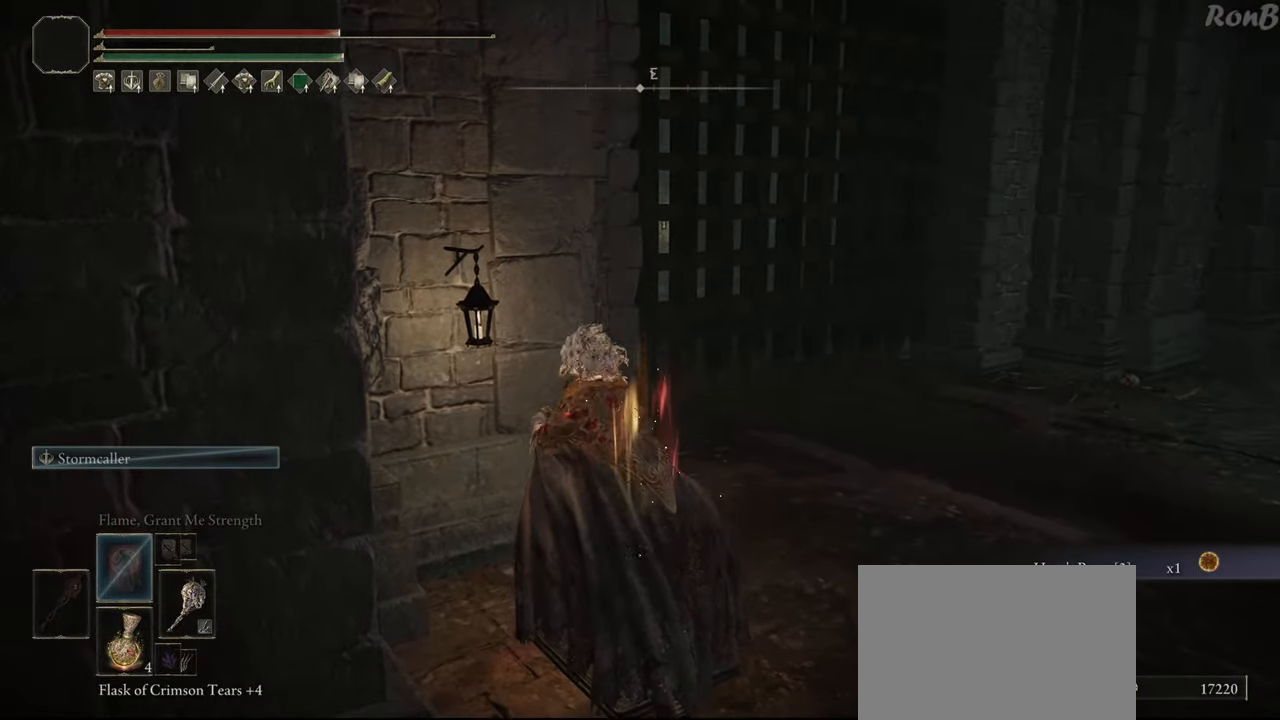
{"buttons": [], "left_stick": "center", "right_stick": "center", "events": [[50, "right_stick", "left"], [367, "right_stick", "center"]]}
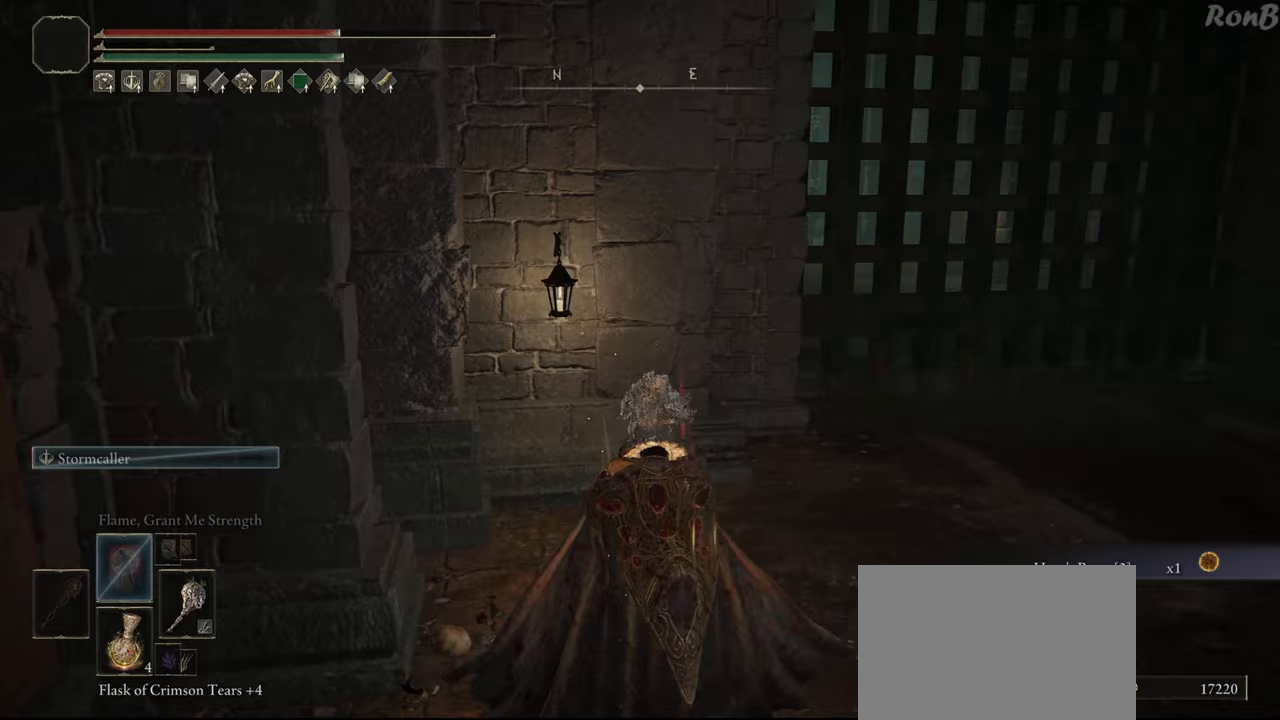
{"buttons": [], "left_stick": "right", "right_stick": "right", "events": [[367, "left_stick", "right"], [500, "right_stick", "right"]]}
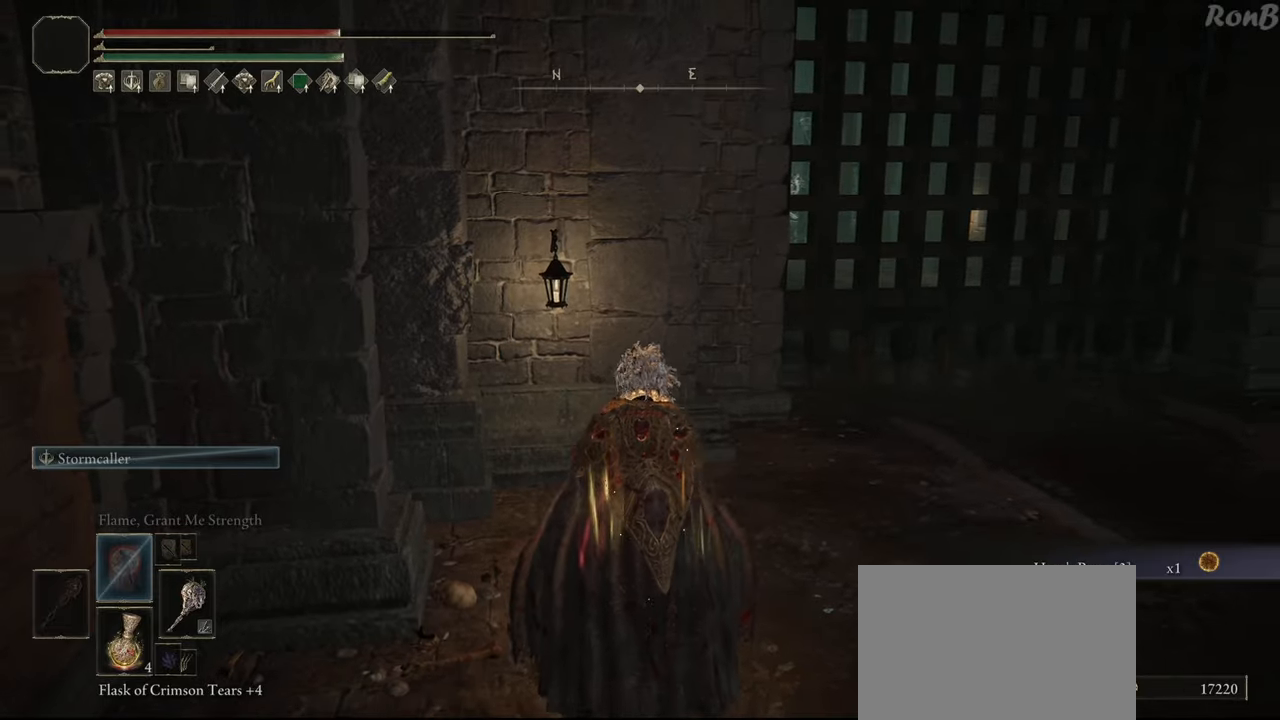
{"buttons": [], "left_stick": "up", "right_stick": "right", "events": [[150, "left_stick", "up-right"], [383, "left_stick", "up"]]}
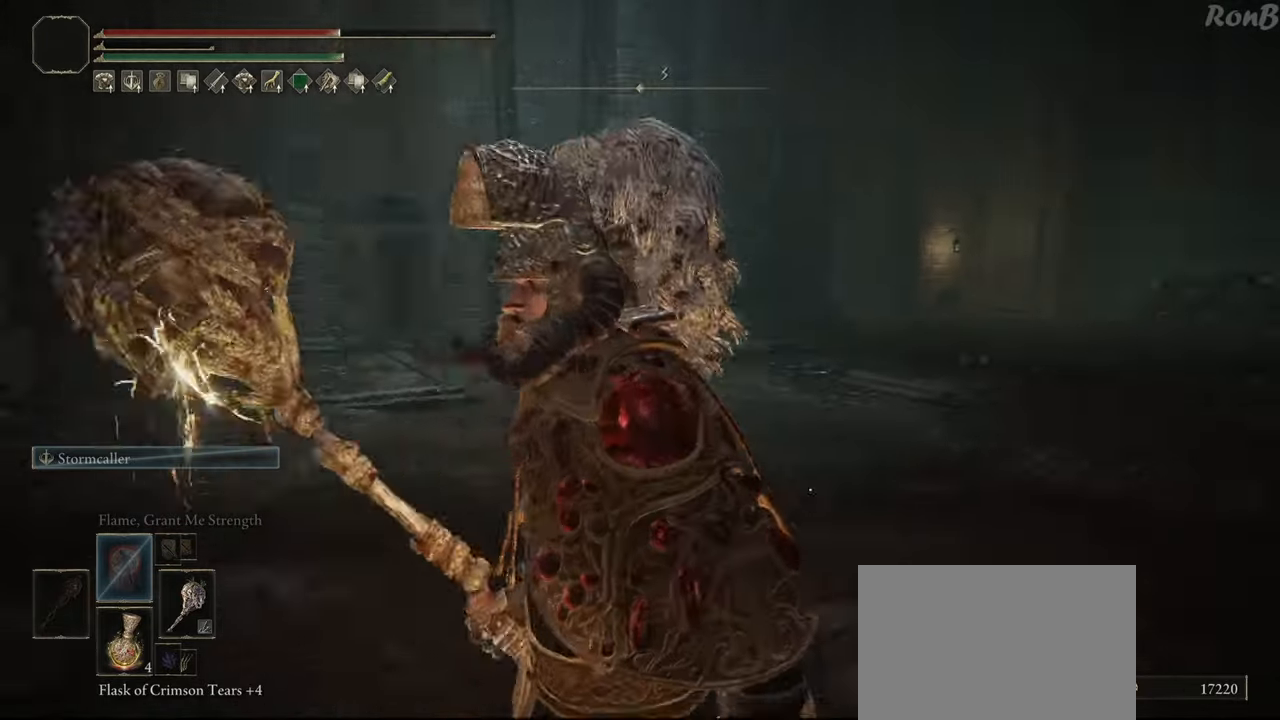
{"buttons": [], "left_stick": "up-left", "right_stick": "down-right", "events": [[117, "left_stick", "up-left"], [433, "right_stick", "down-right"]]}
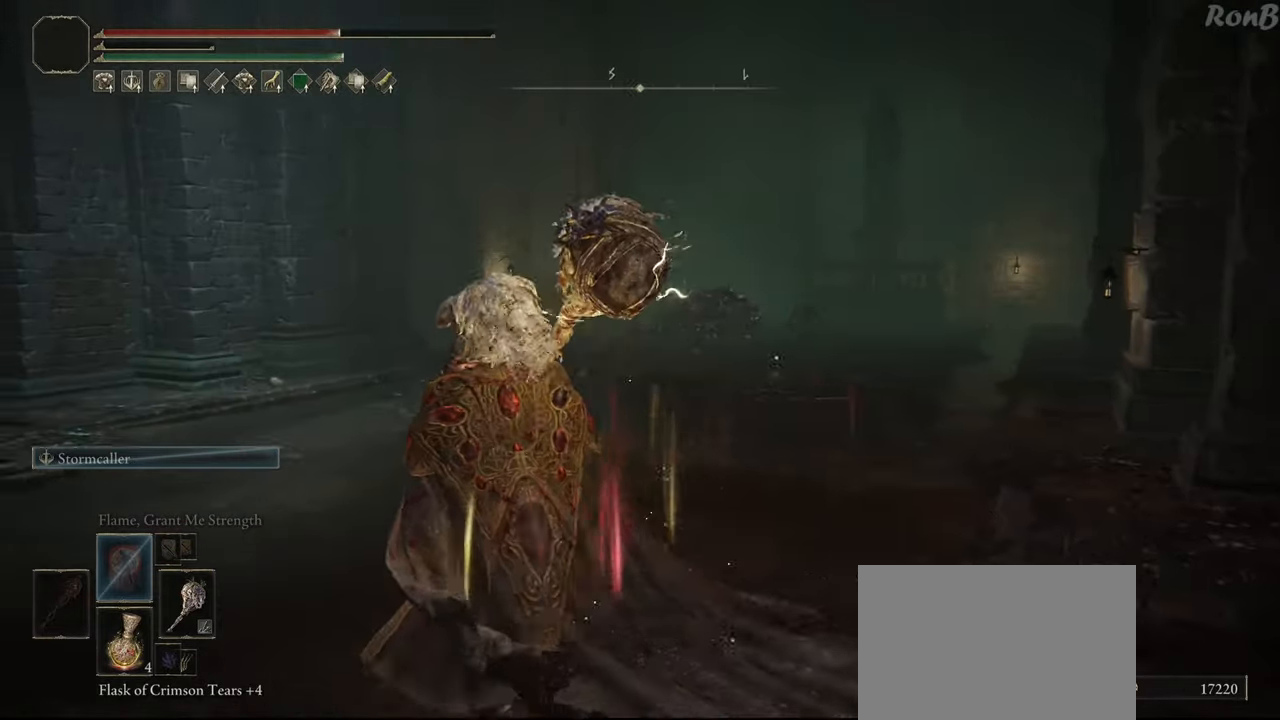
{"buttons": ["R1"], "left_stick": "up", "right_stick": "right", "events": [[67, "right_stick", "center"], [217, "left_stick", "up"], [283, "R1", "down"], [350, "right_stick", "right"]]}
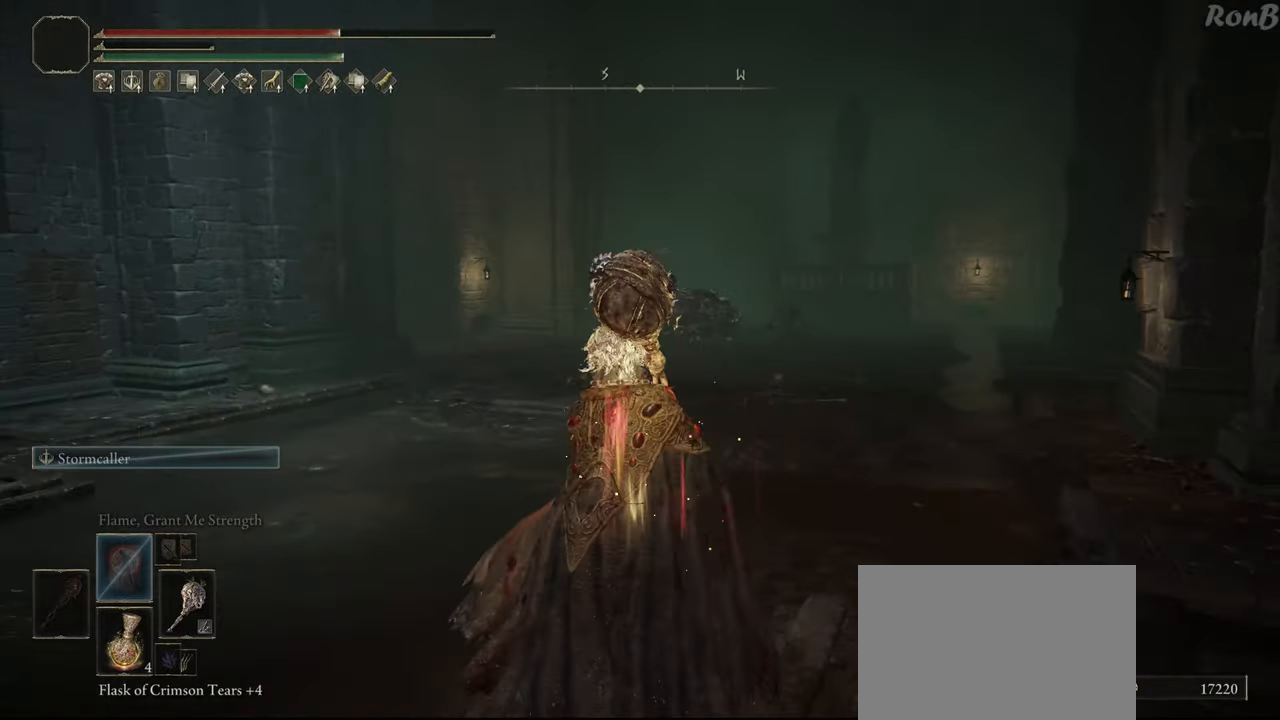
{"buttons": ["R1"], "left_stick": "up", "right_stick": "center", "events": [[67, "right_stick", "center"]]}
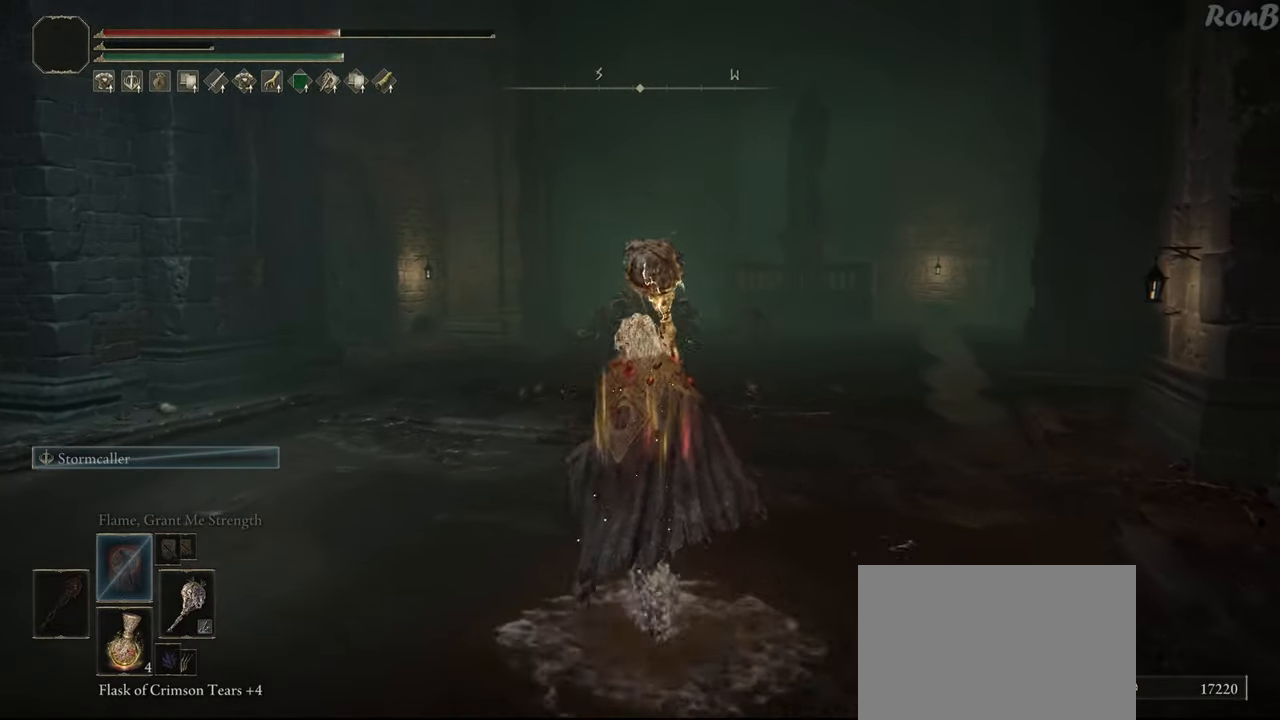
{"buttons": ["R1", "R2"], "left_stick": "up-left", "right_stick": "left", "events": [[33, "right_stick", "right"], [50, "left_stick", "left"], [100, "left_stick", "down-left"], [117, "right_stick", "center"], [167, "right_stick", "down-left"], [383, "left_stick", "left"], [433, "R2", "down"], [500, "left_stick", "up-left"], [500, "right_stick", "left"]]}
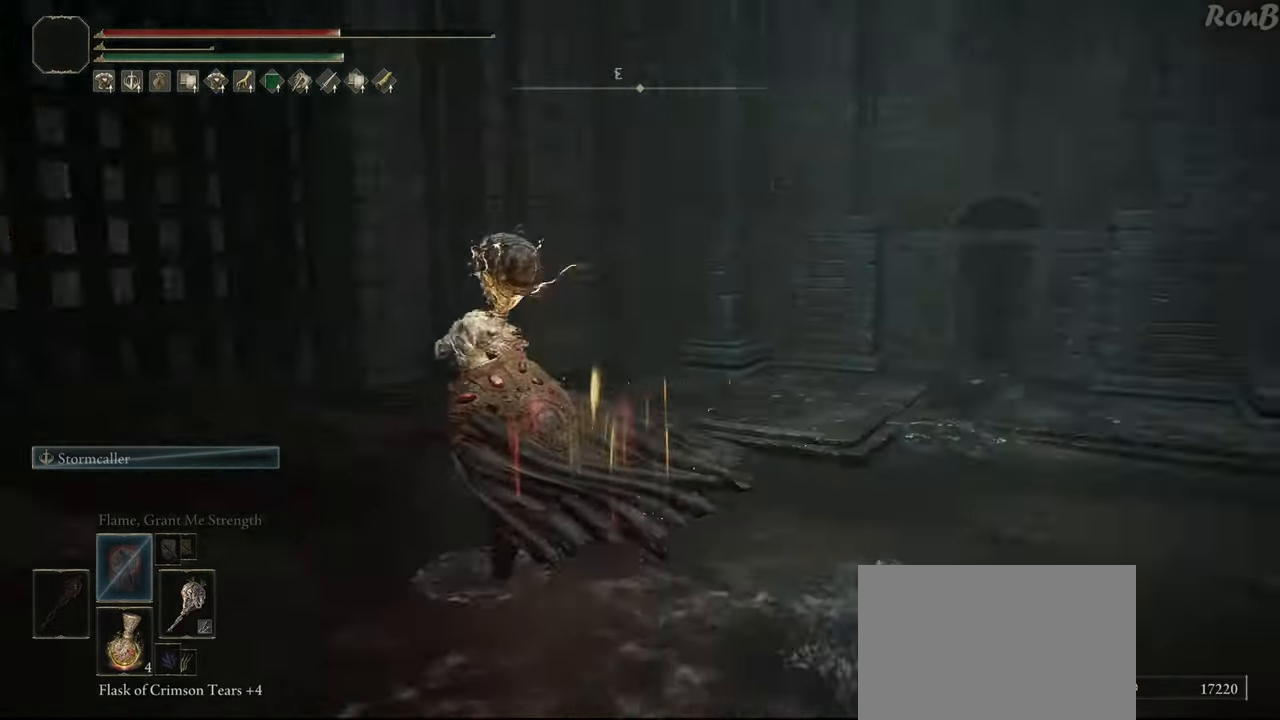
{"buttons": ["R1"], "left_stick": "up", "right_stick": "center"}
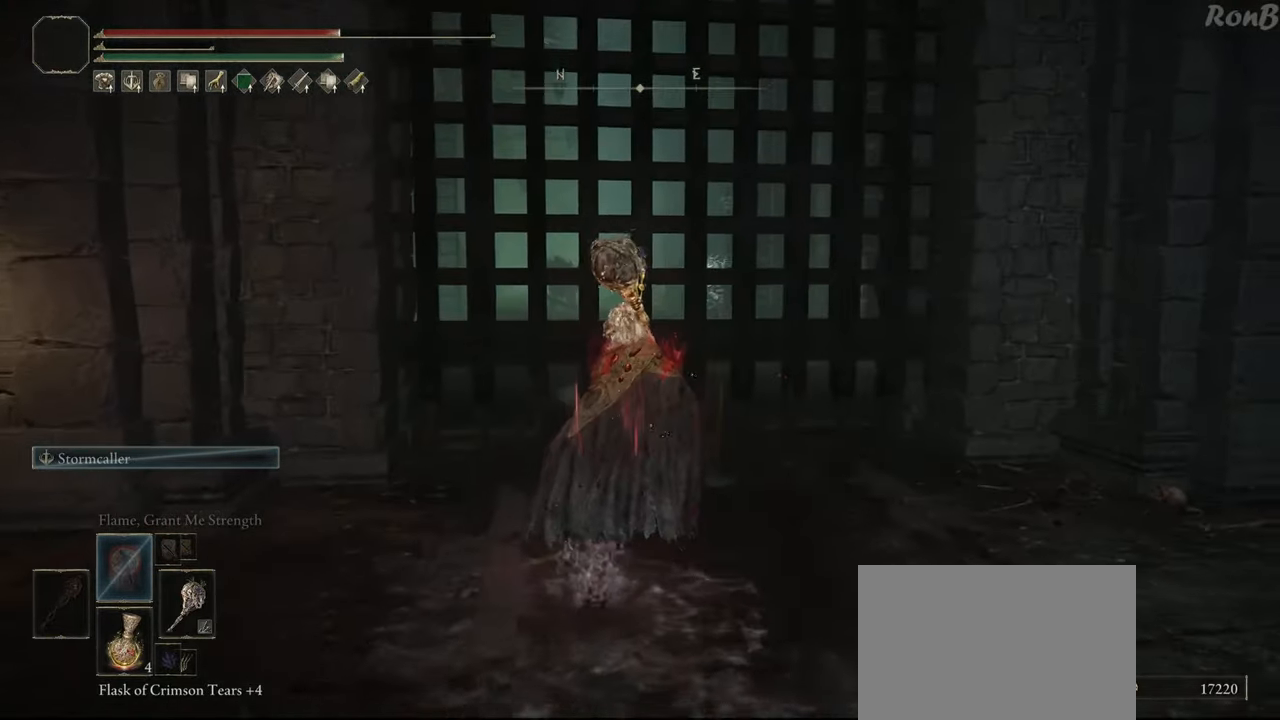
{"buttons": ["R1"], "left_stick": "up", "right_stick": "center", "events": [[217, "CROSS", "down"], [317, "CROSS", "up"]]}
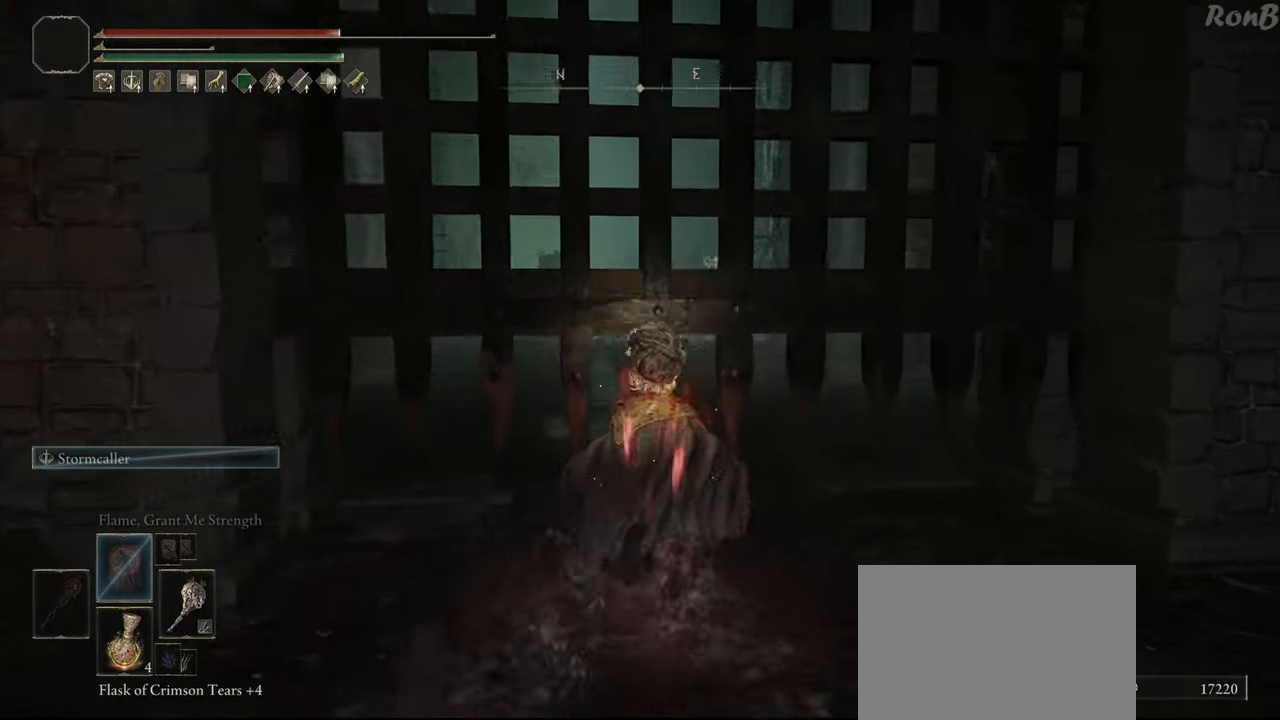
{"buttons": ["R1"], "left_stick": "up", "right_stick": "center", "events": []}
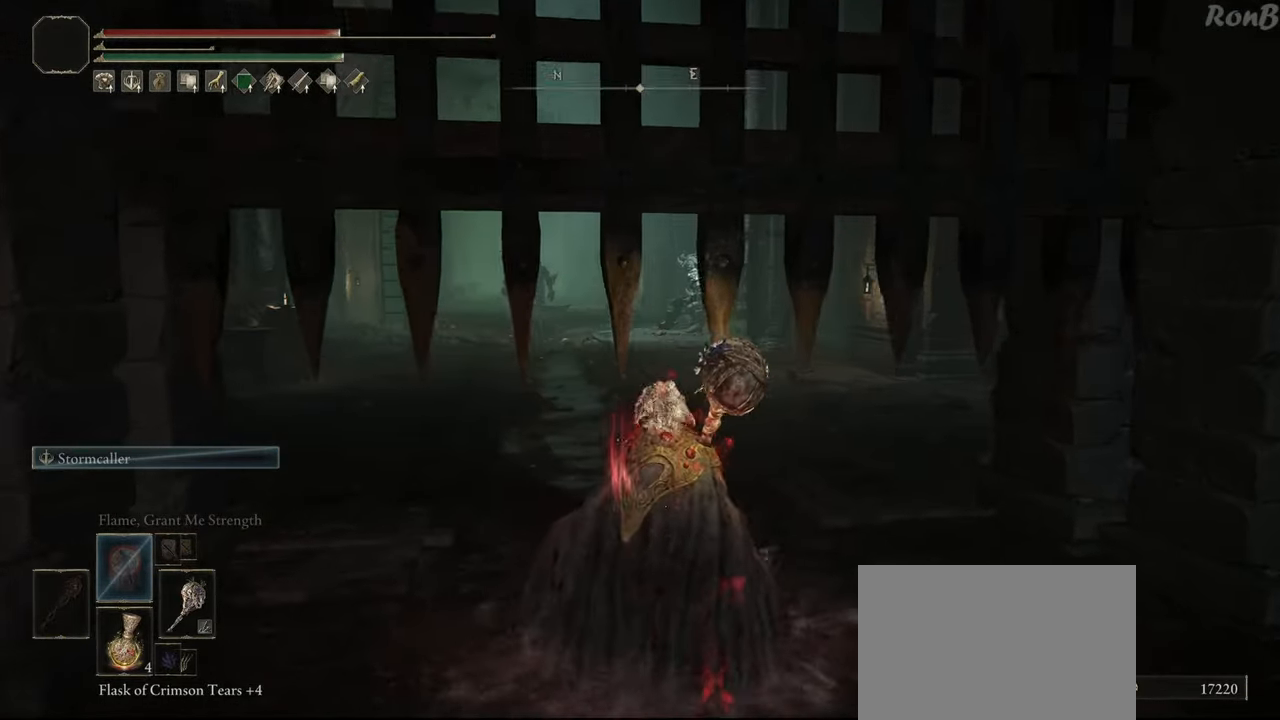
{"buttons": ["R1"], "left_stick": "up", "right_stick": "center", "events": []}
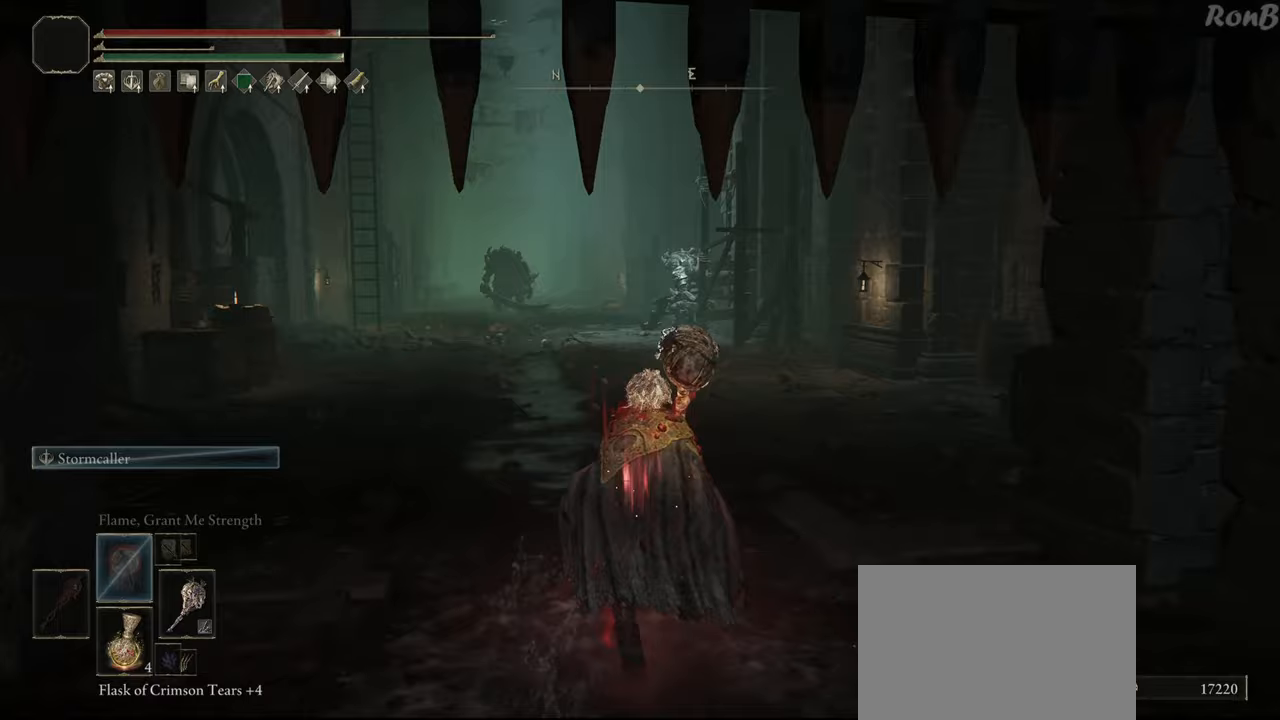
{"buttons": ["R1"], "left_stick": "up", "right_stick": "center", "events": []}
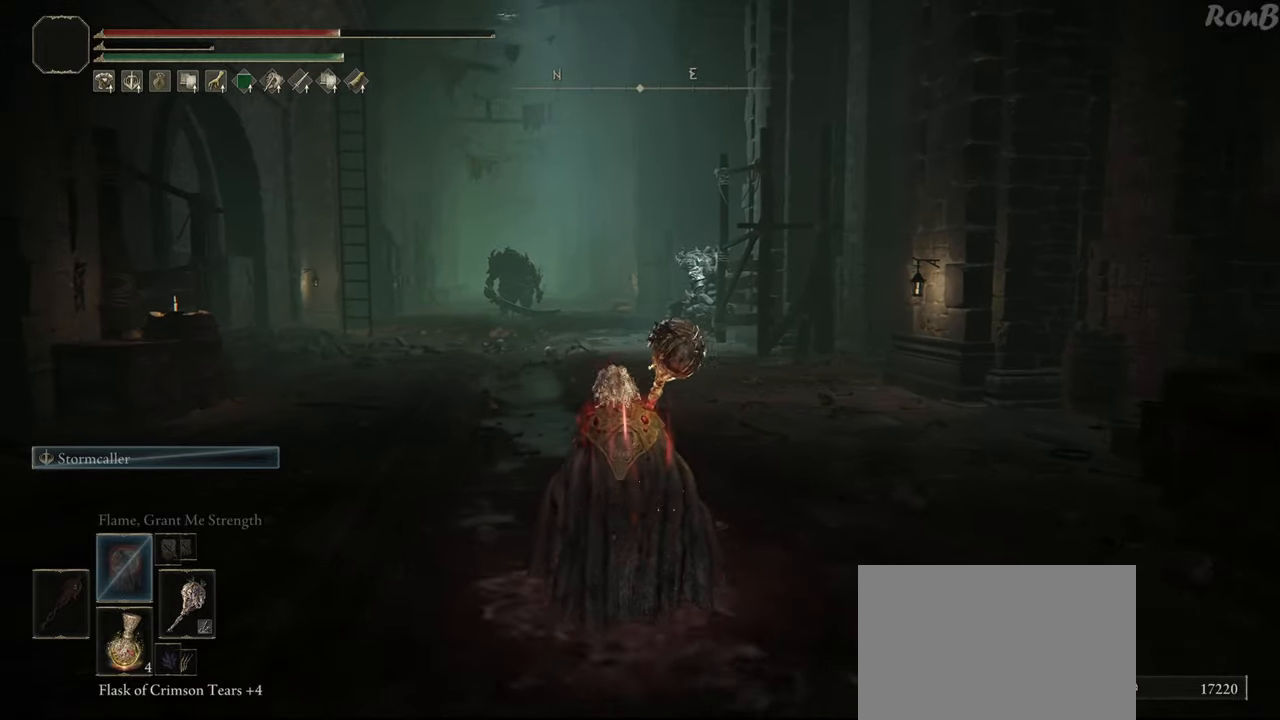
{"buttons": ["R1"], "left_stick": "up", "right_stick": "center", "events": []}
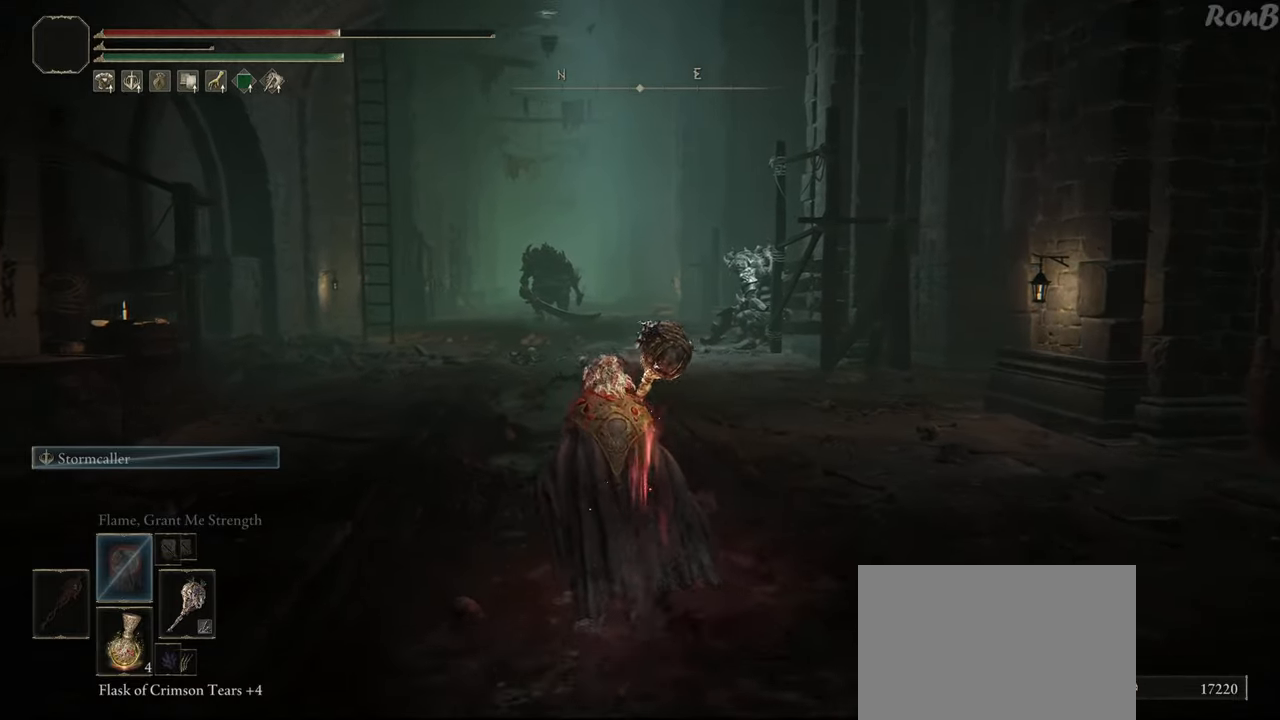
{"buttons": ["R1"], "left_stick": "up-left", "right_stick": "center", "events": [[433, "left_stick", "up-left"]]}
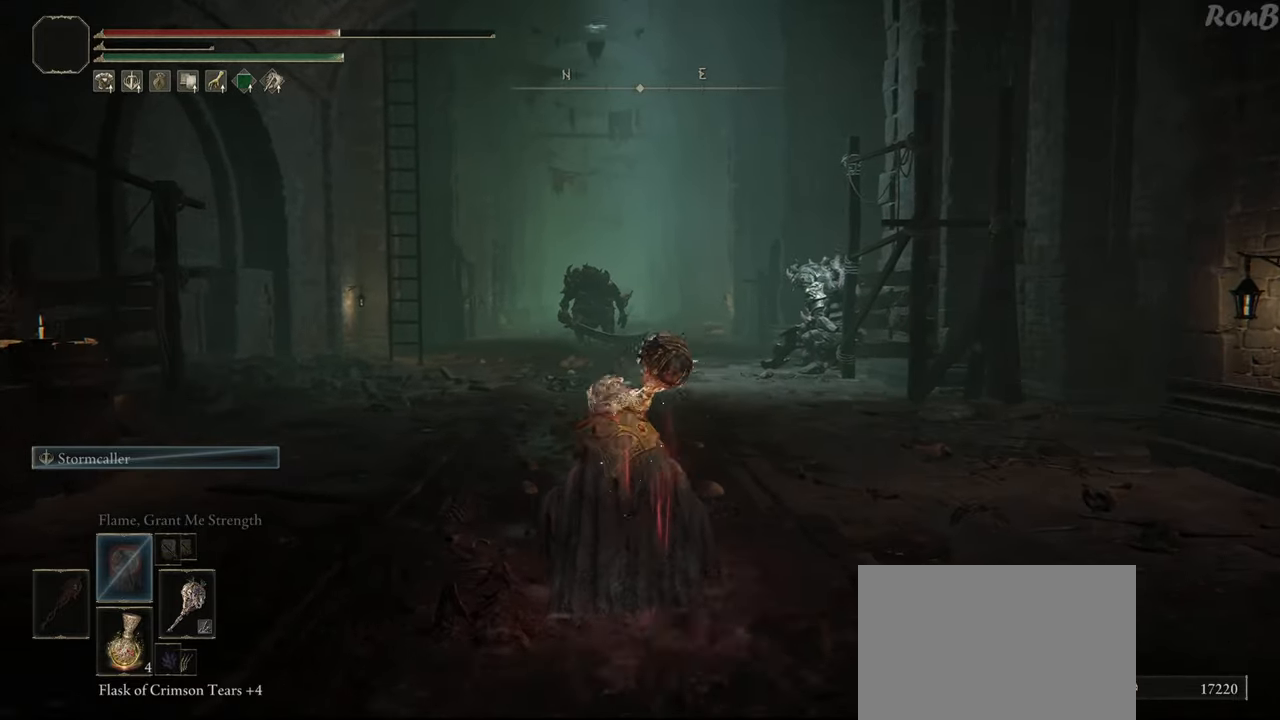
{"buttons": ["R1"], "left_stick": "up", "right_stick": "center", "events": [[467, "left_stick", "up"]]}